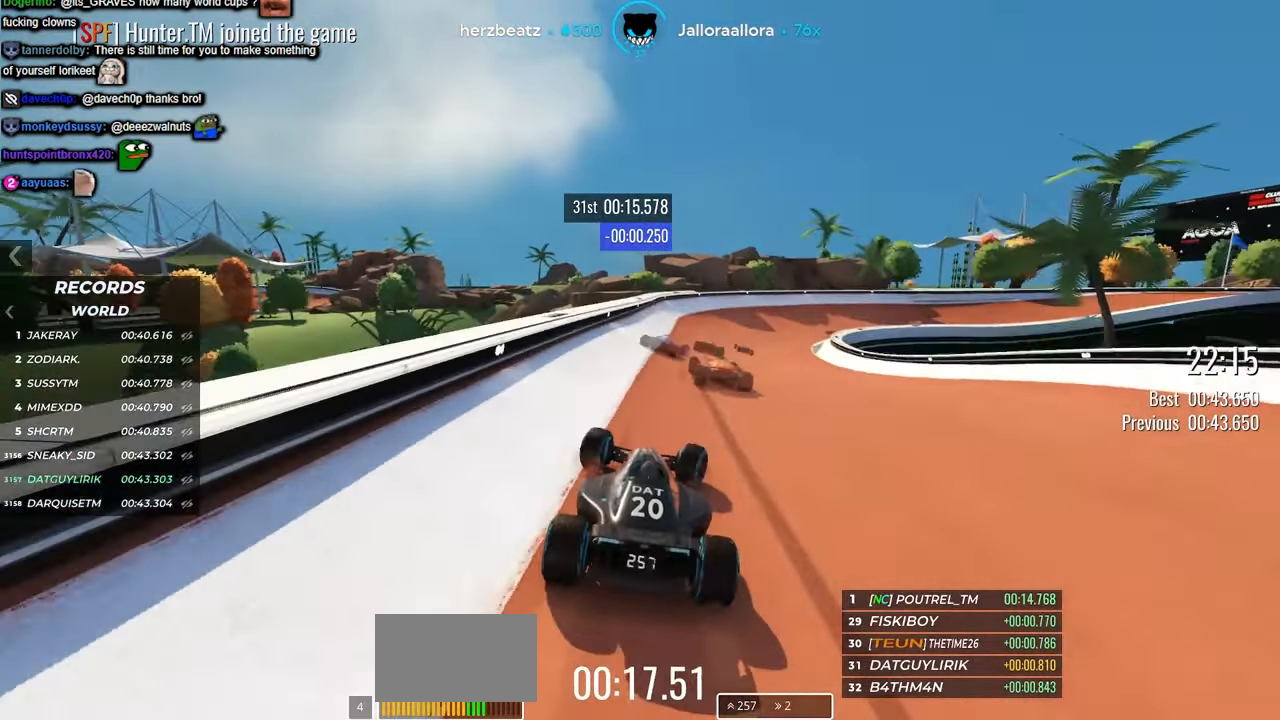
Gameplay with keyboard; each line is a JSON object with the keys held at the frame after it. "events" lists presses ("down") and releases ("up") of "down", "left", "right" and "up" between this image and that frame as [ms after this image, input, new state], when the widget could be followed in between. No other keys are recorded. Mouse input is not recorded.
{"keys": ["right", "up"], "events": []}
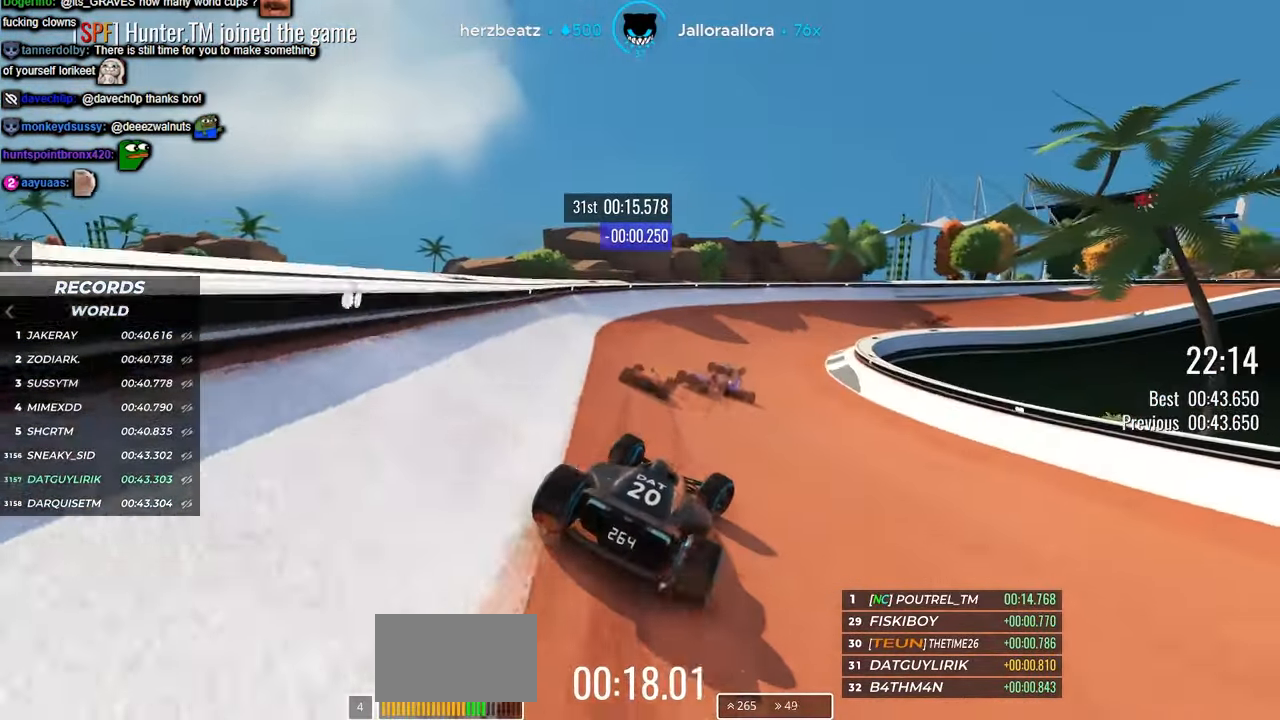
{"keys": ["right", "up"], "events": [[183, "right", "up"], [333, "right", "down"]]}
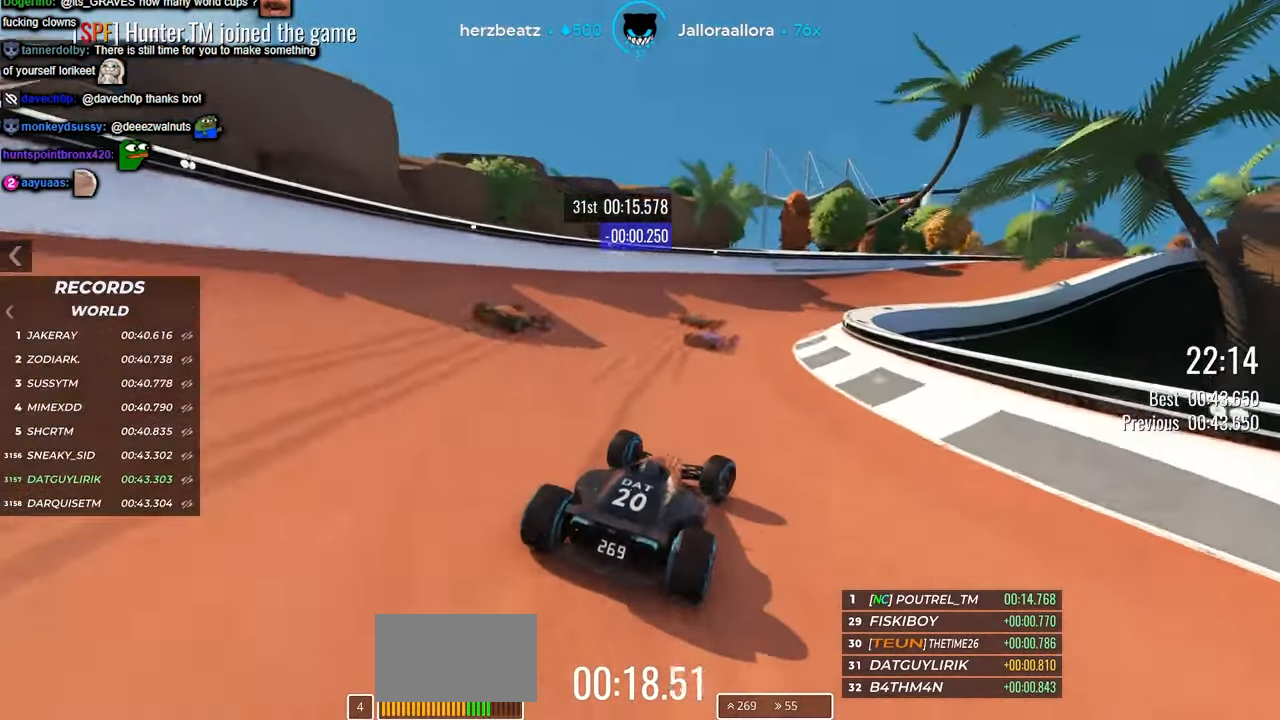
{"keys": ["right", "up"], "events": [[316, "right", "up"], [383, "right", "down"]]}
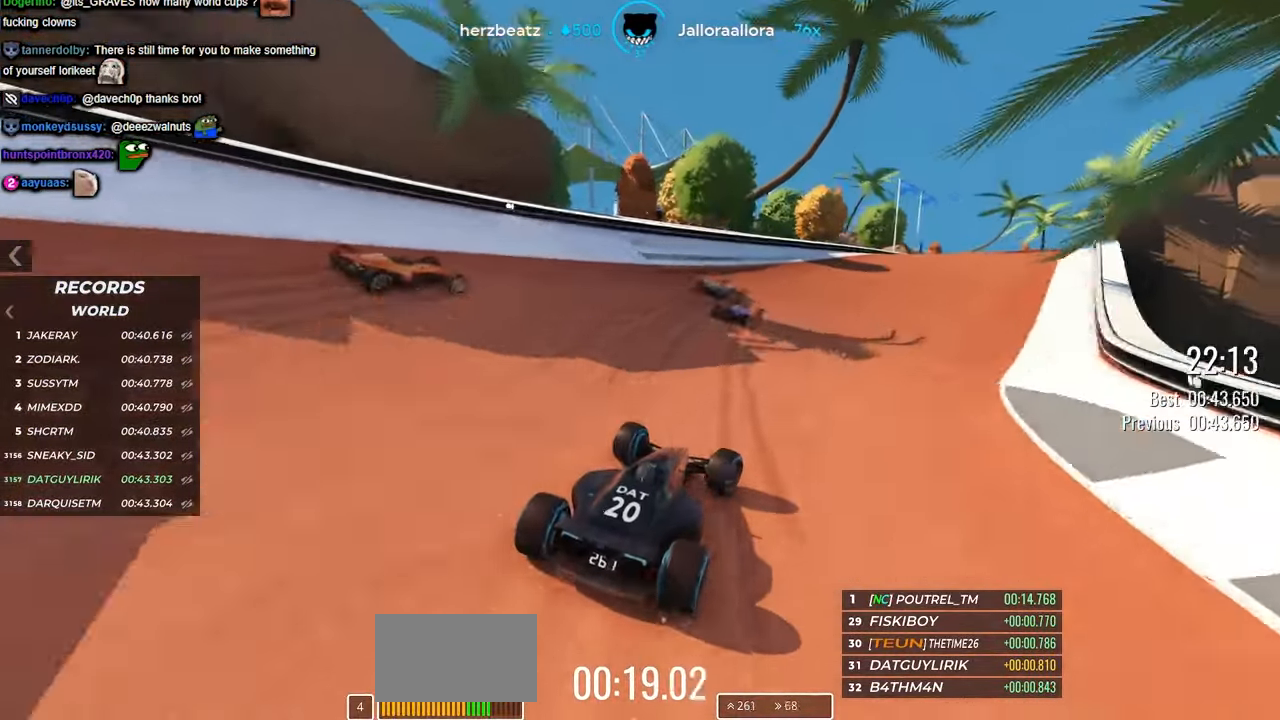
{"keys": ["right", "up"], "events": []}
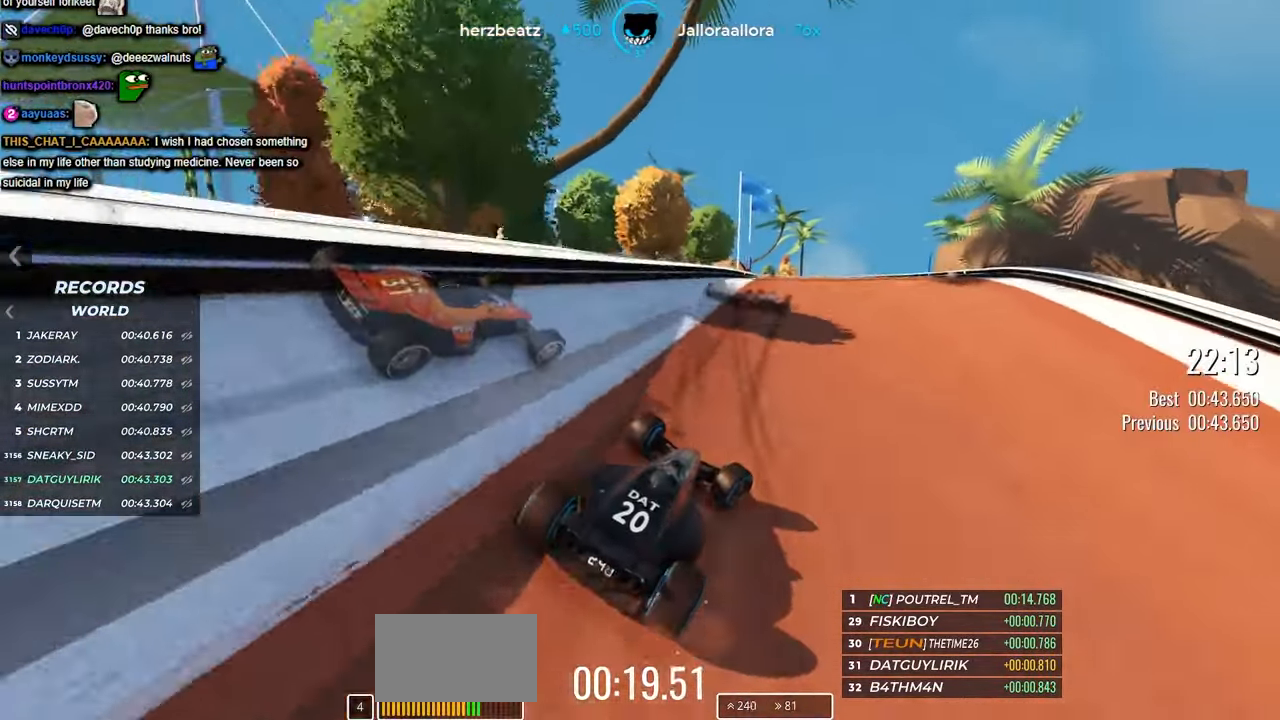
{"keys": ["up"], "events": [[16, "right", "up"], [333, "left", "down"], [416, "left", "up"]]}
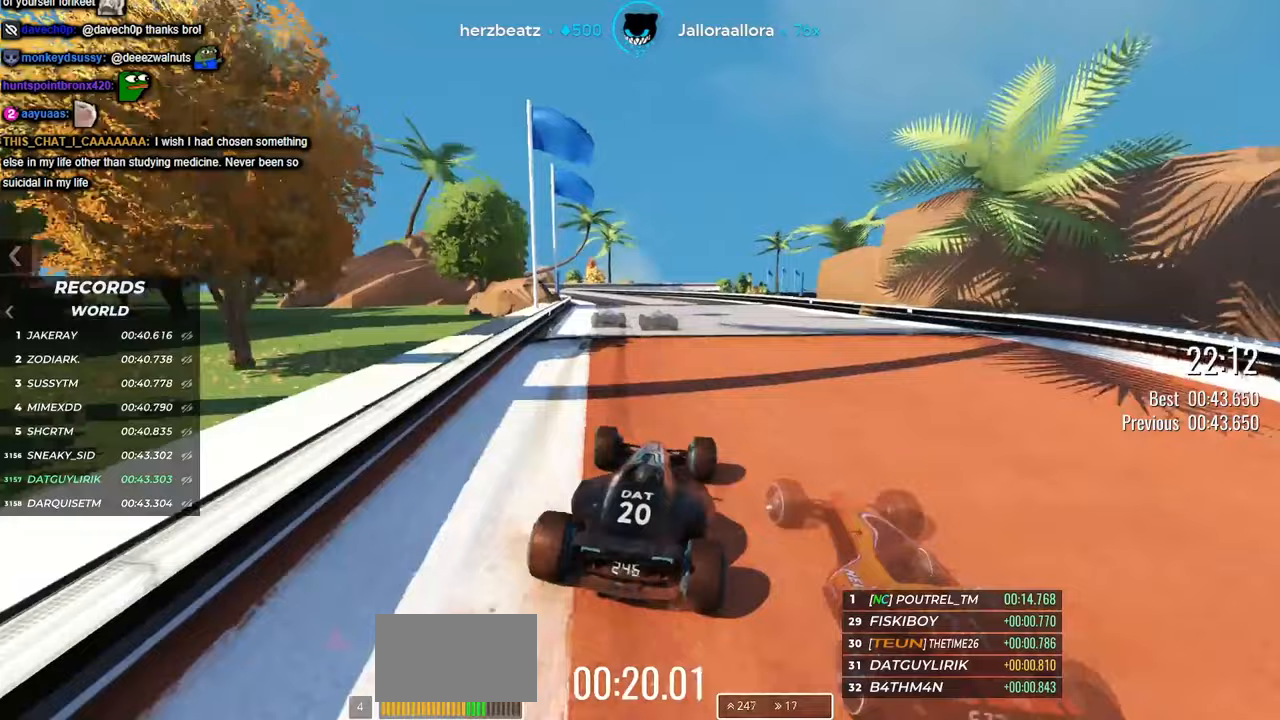
{"keys": ["left", "up"], "events": [[183, "left", "down"]]}
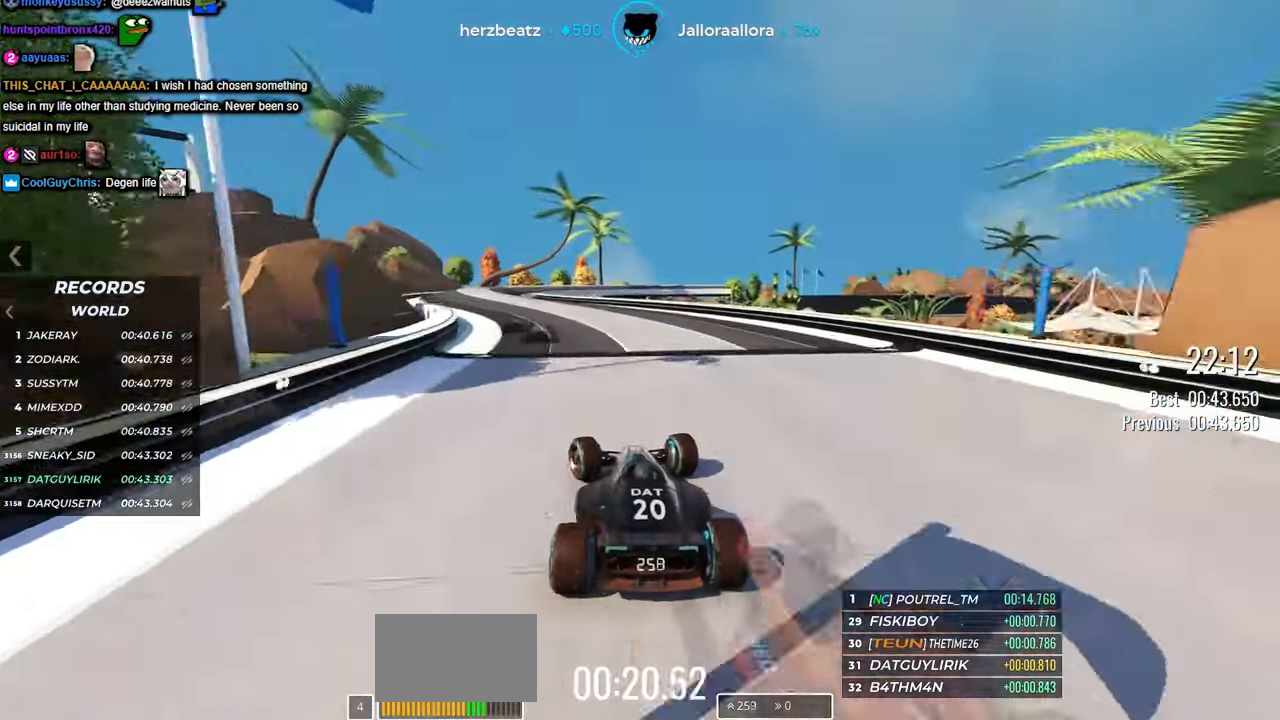
{"keys": ["left", "up"], "events": [[17, "left", "up"], [183, "left", "down"], [317, "left", "up"], [500, "left", "down"]]}
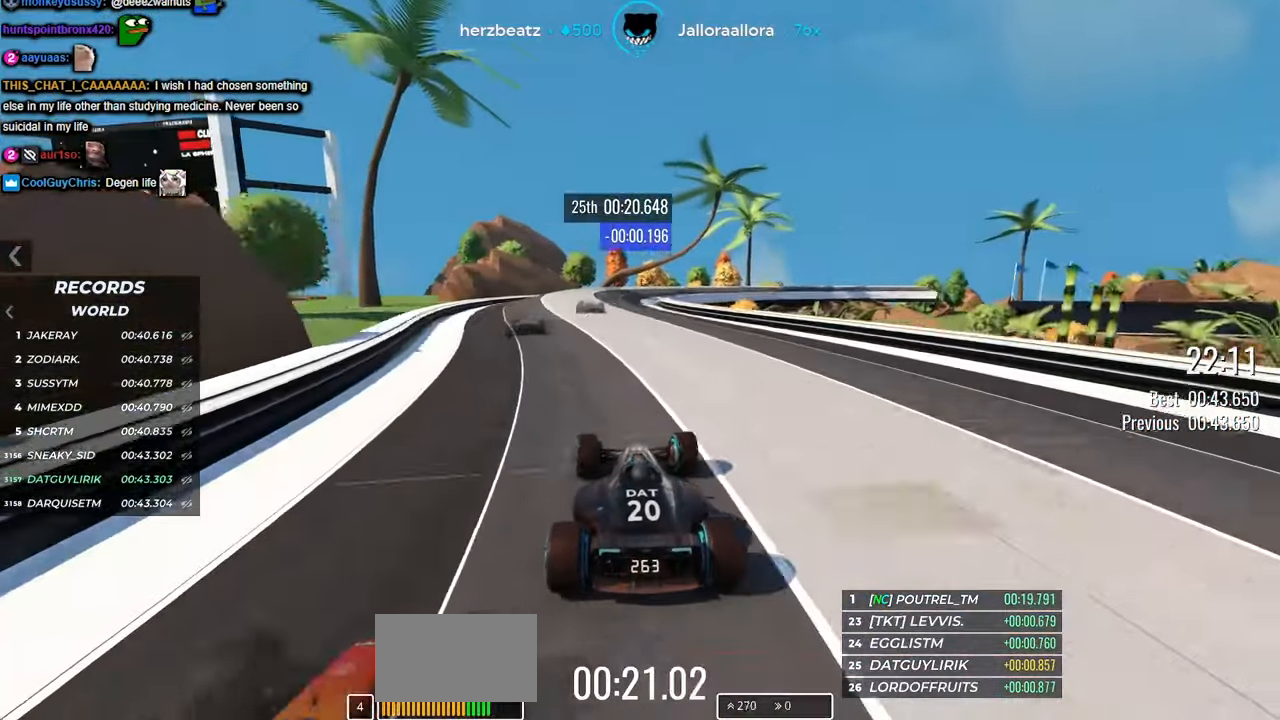
{"keys": ["right", "up"], "events": [[117, "left", "up"], [200, "right", "down"]]}
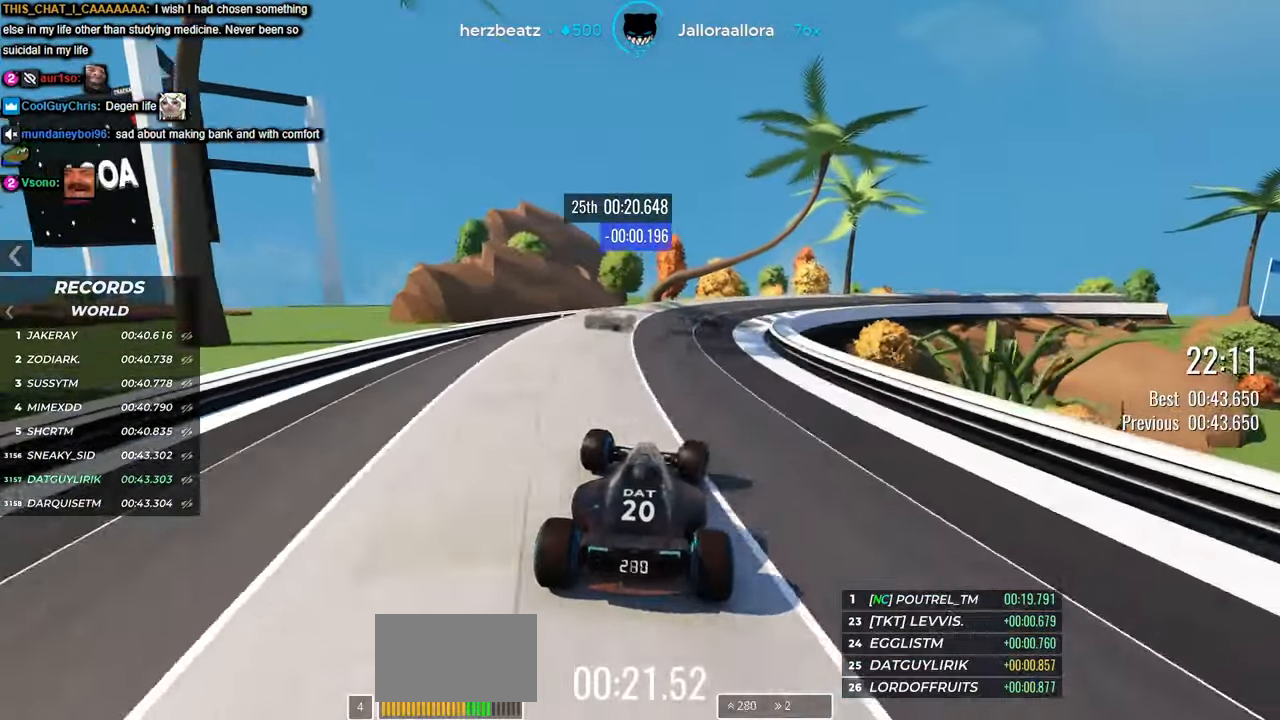
{"keys": ["down", "right", "up"], "events": [[17, "right", "up"], [117, "right", "down"], [467, "down", "down"]]}
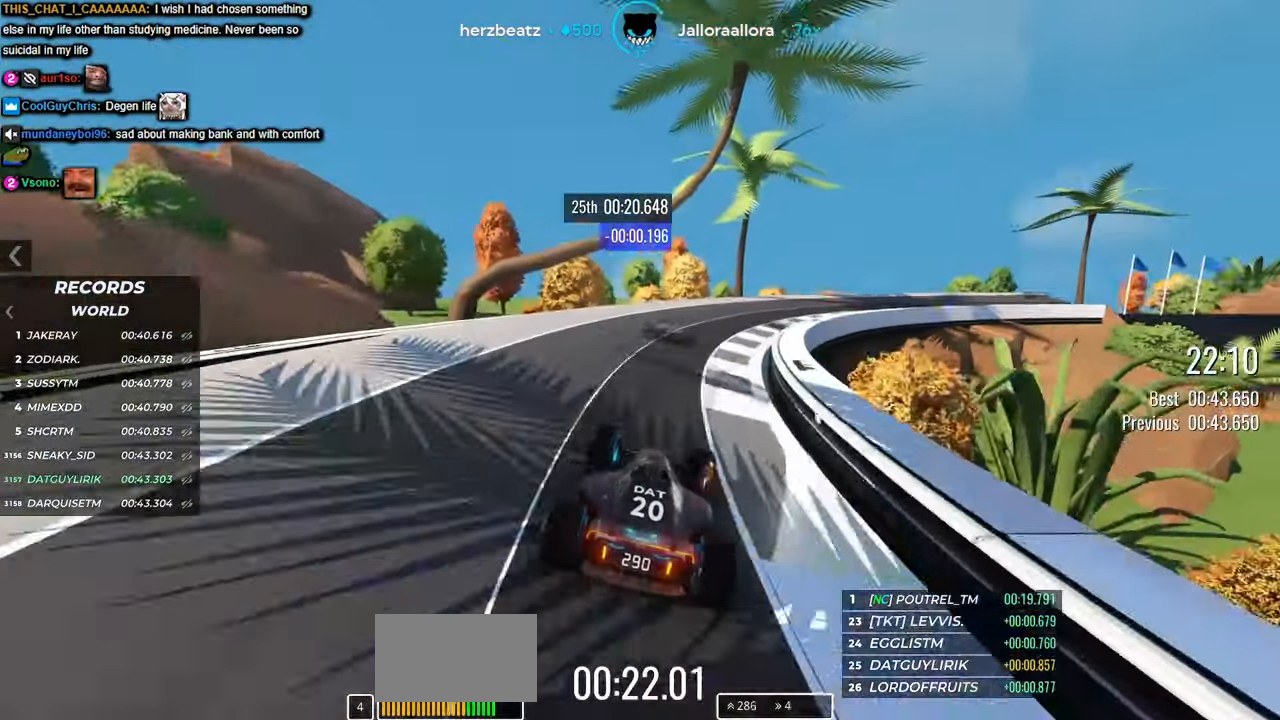
{"keys": ["right", "up"], "events": [[67, "down", "up"]]}
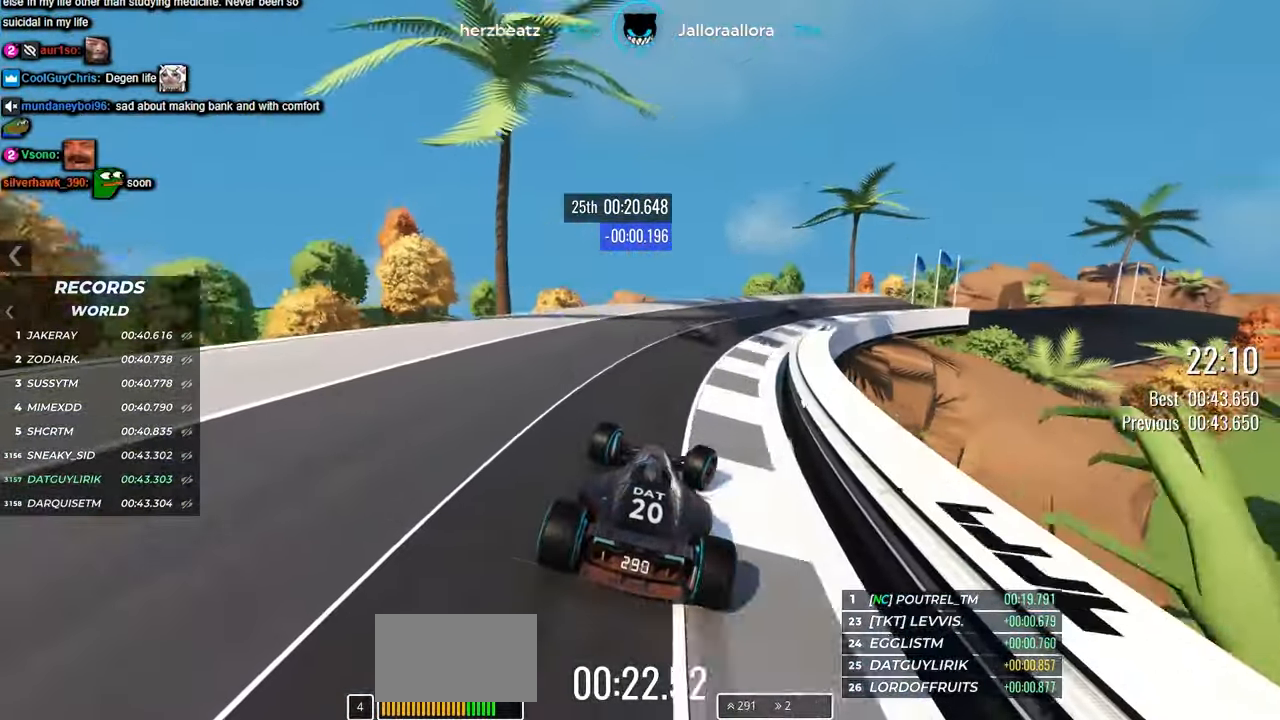
{"keys": ["right", "up"], "events": []}
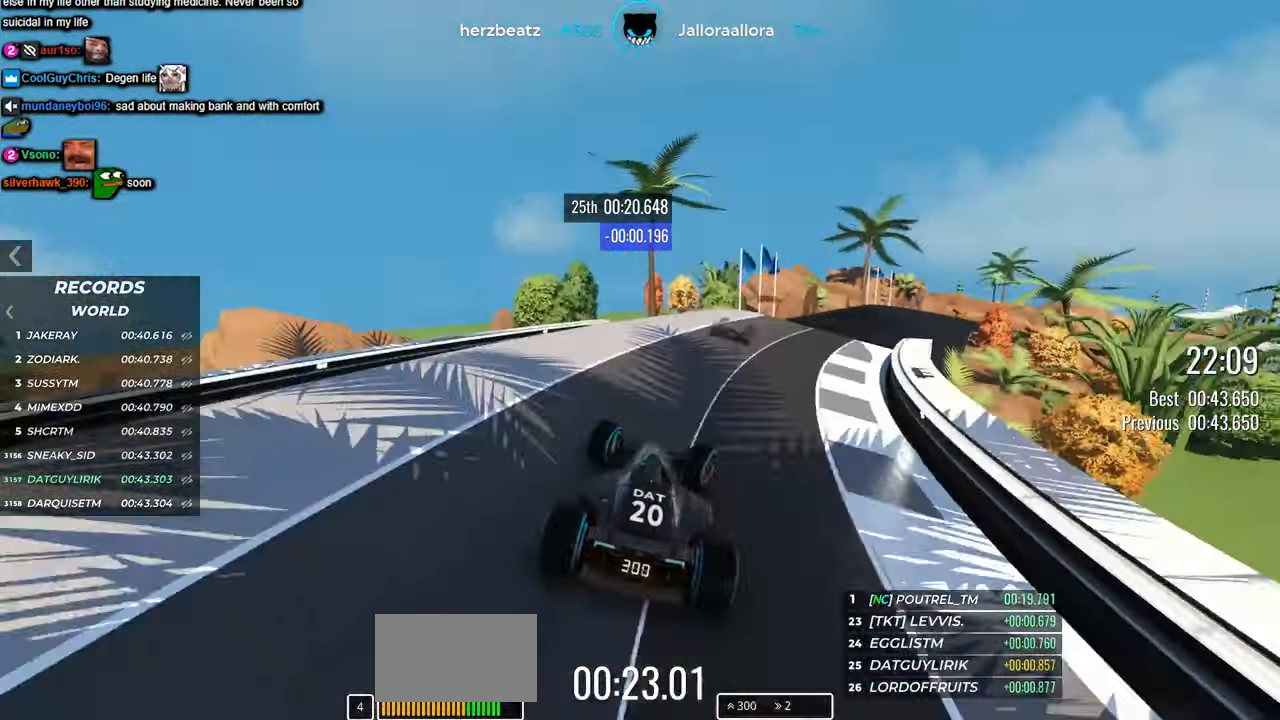
{"keys": ["left", "up"], "events": [[350, "left", "down"], [350, "right", "up"]]}
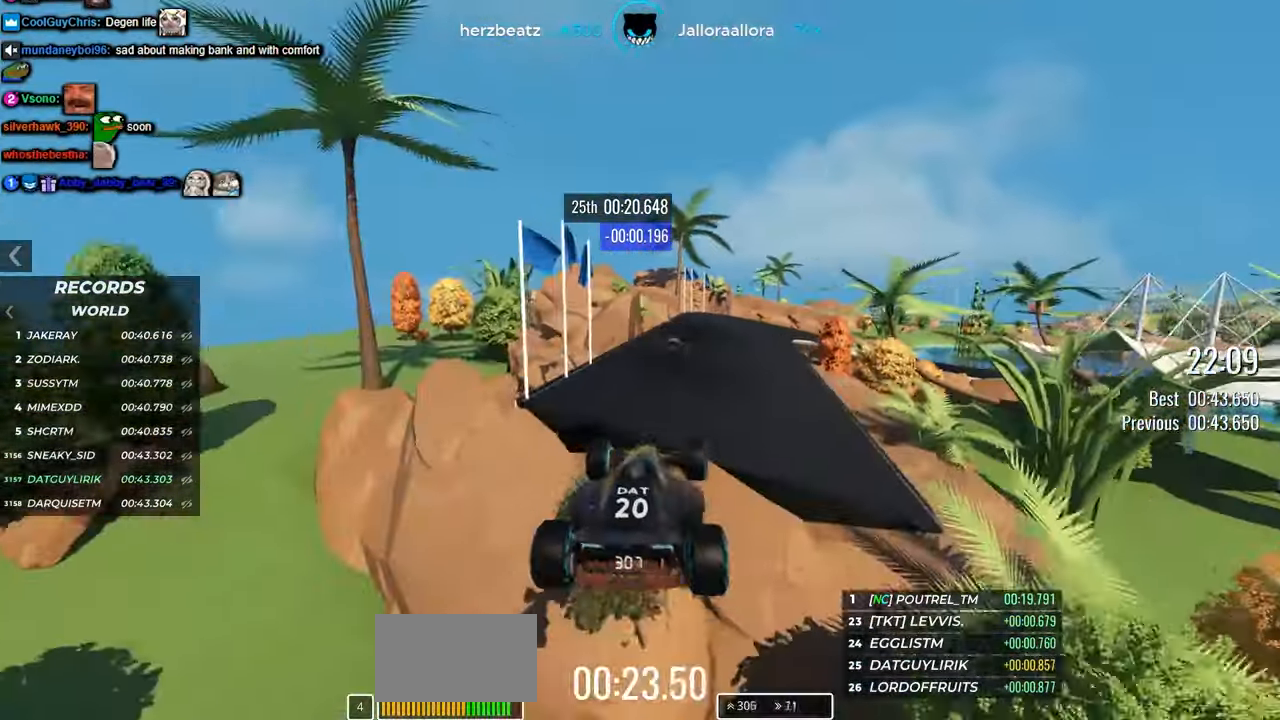
{"keys": ["left", "up"], "events": []}
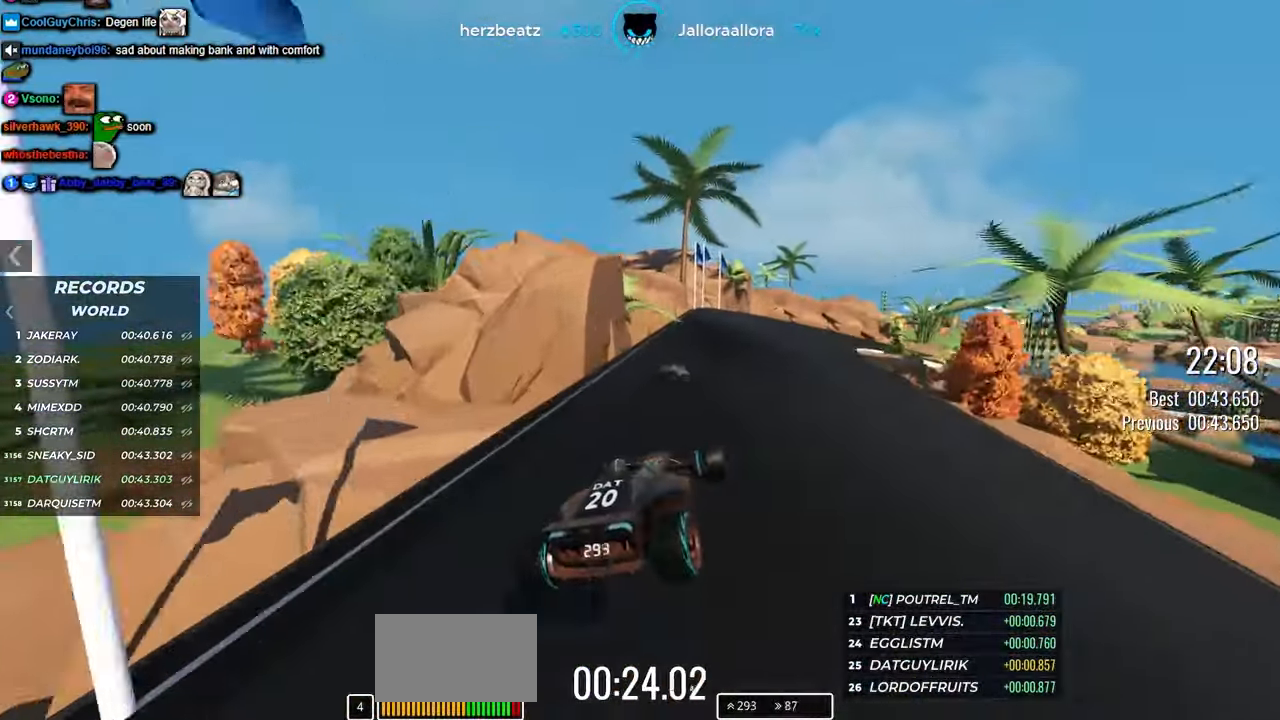
{"keys": ["right", "up"], "events": [[50, "left", "up"], [300, "right", "down"]]}
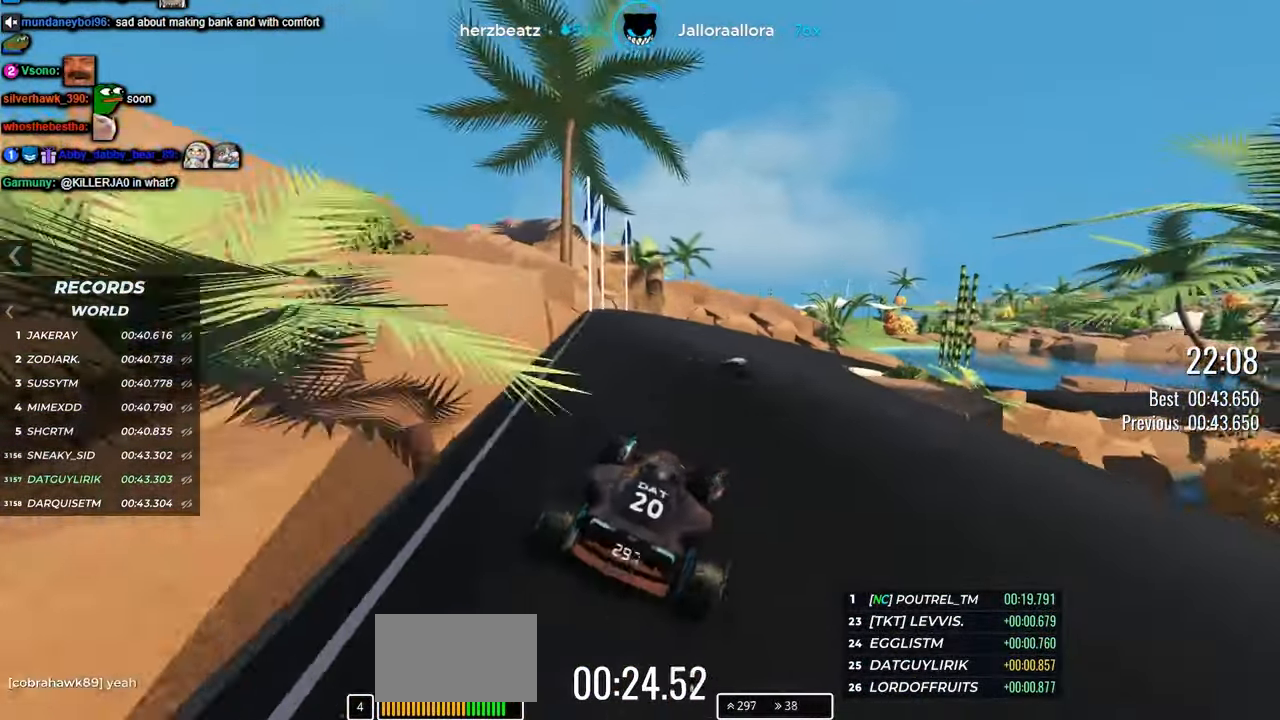
{"keys": ["right", "up"], "events": [[267, "right", "up"], [333, "right", "down"]]}
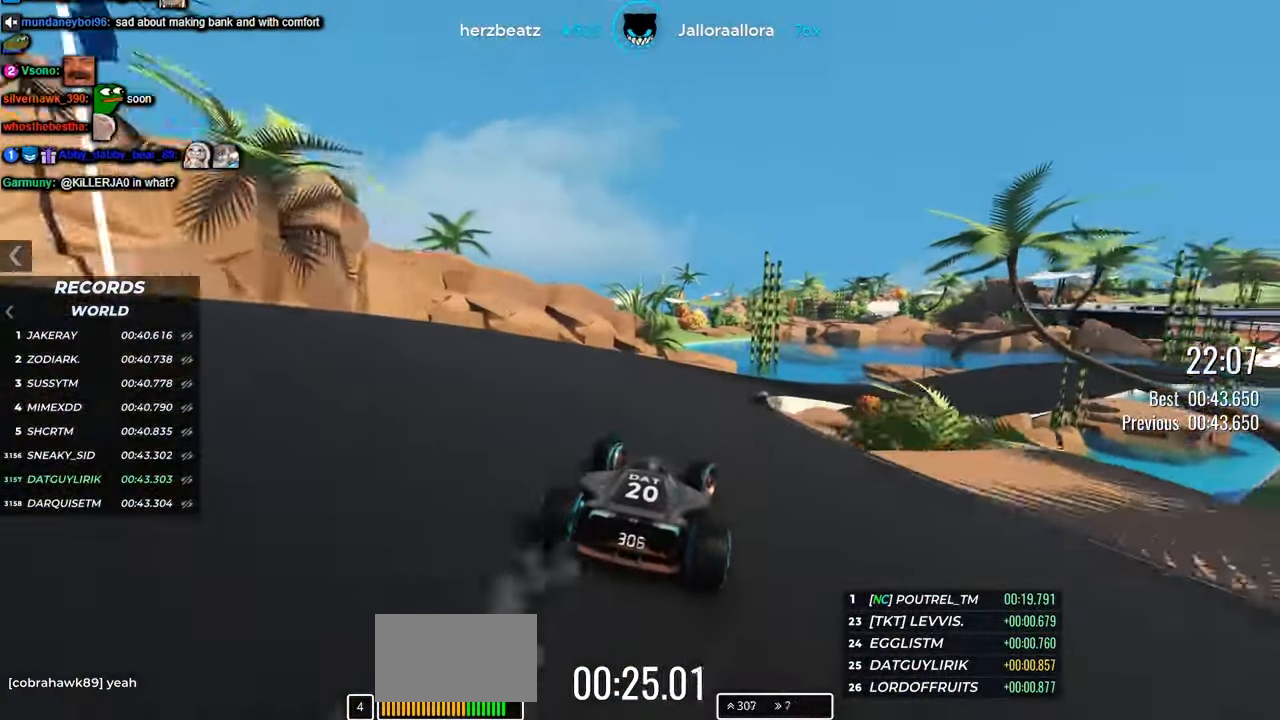
{"keys": ["right", "up"], "events": []}
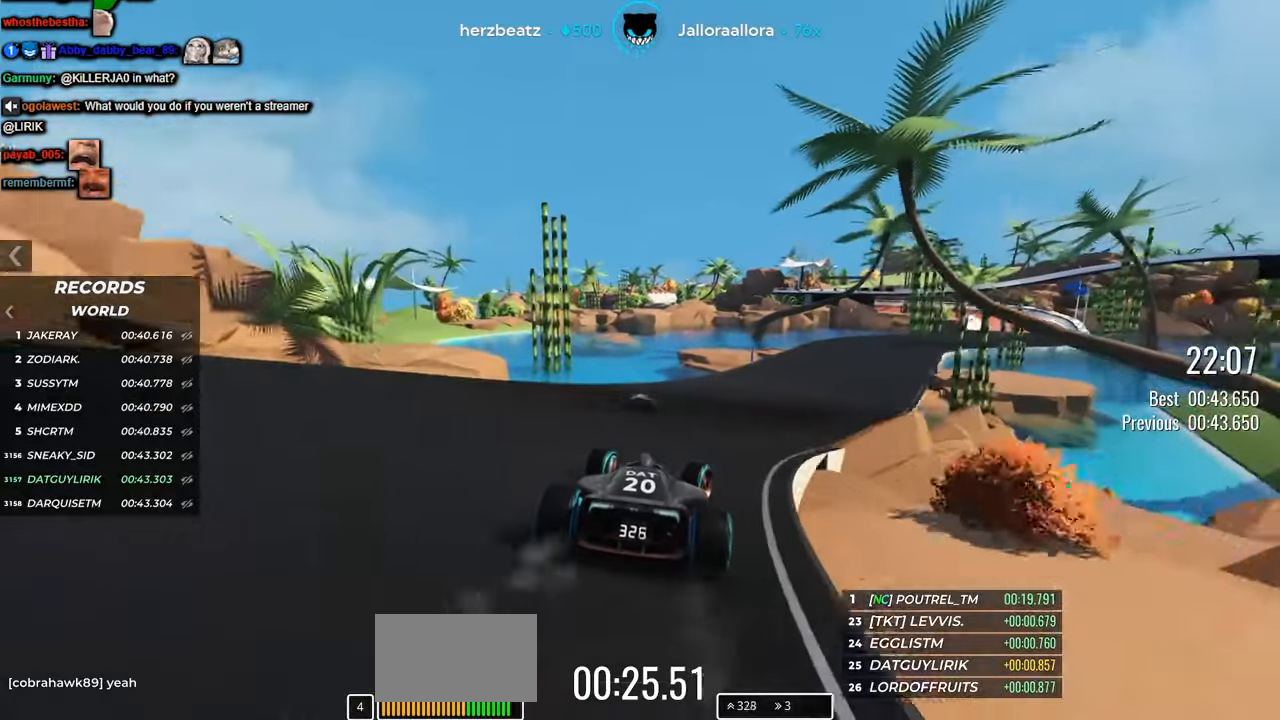
{"keys": ["right", "up"], "events": []}
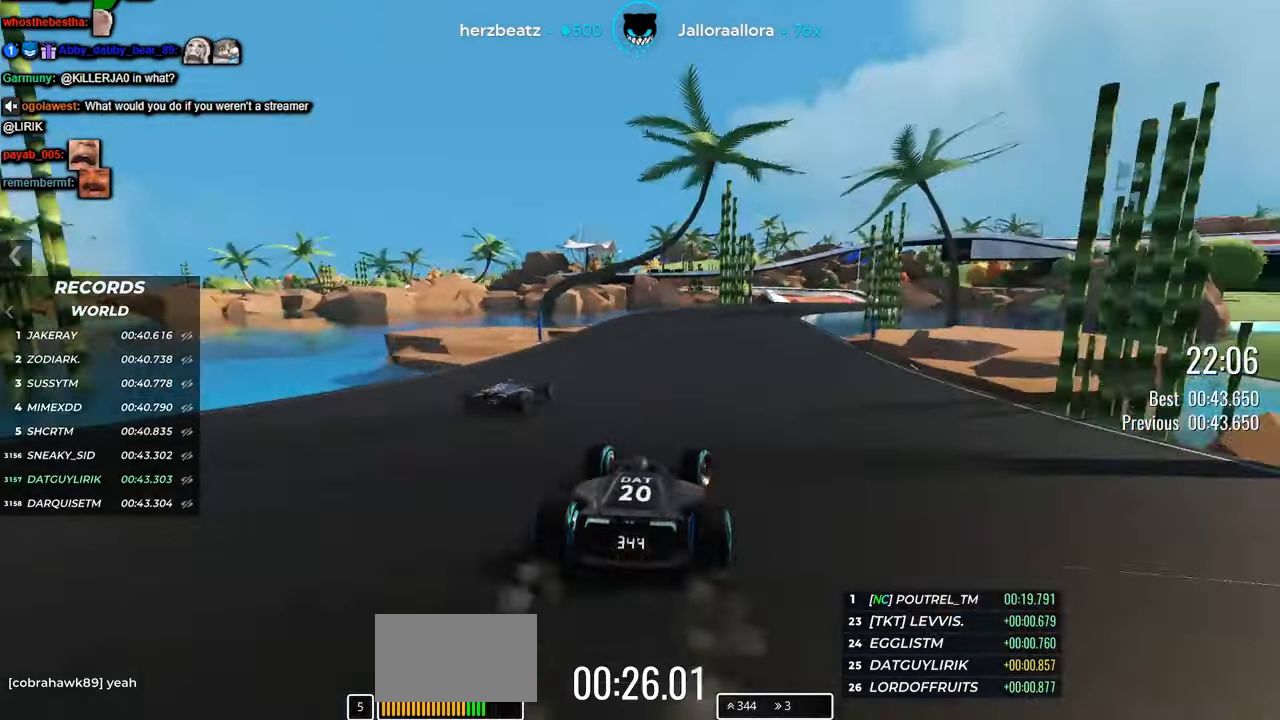
{"keys": ["up"], "events": [[167, "right", "up"], [267, "right", "down"], [384, "right", "up"]]}
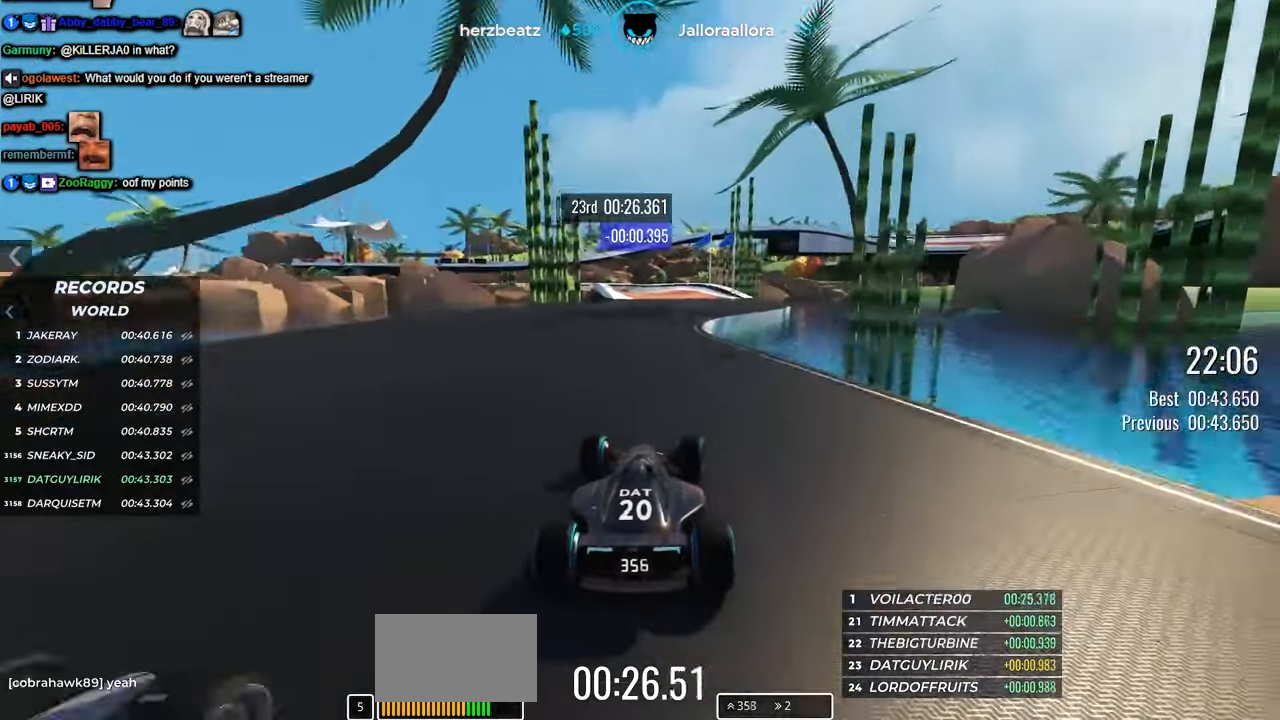
{"keys": ["left", "up"], "events": [[100, "right", "down"], [150, "right", "up"], [500, "left", "down"]]}
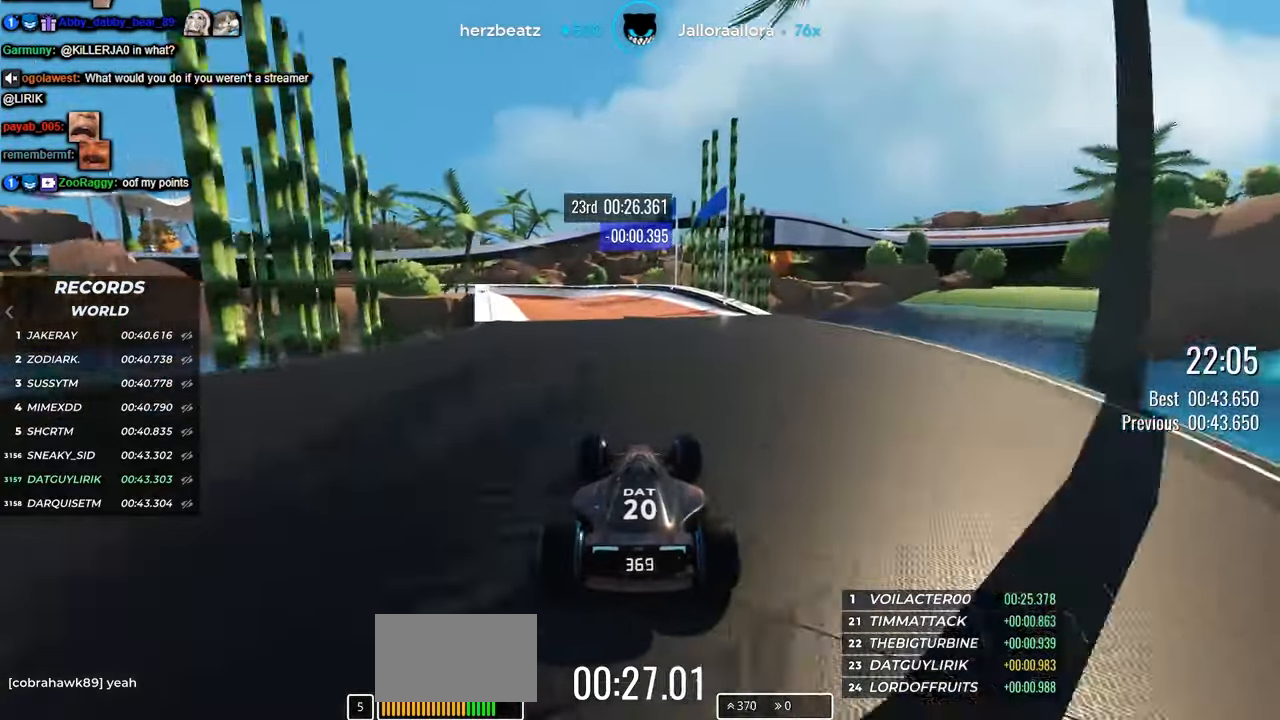
{"keys": ["left", "up"], "events": [[100, "left", "up"], [184, "left", "down"]]}
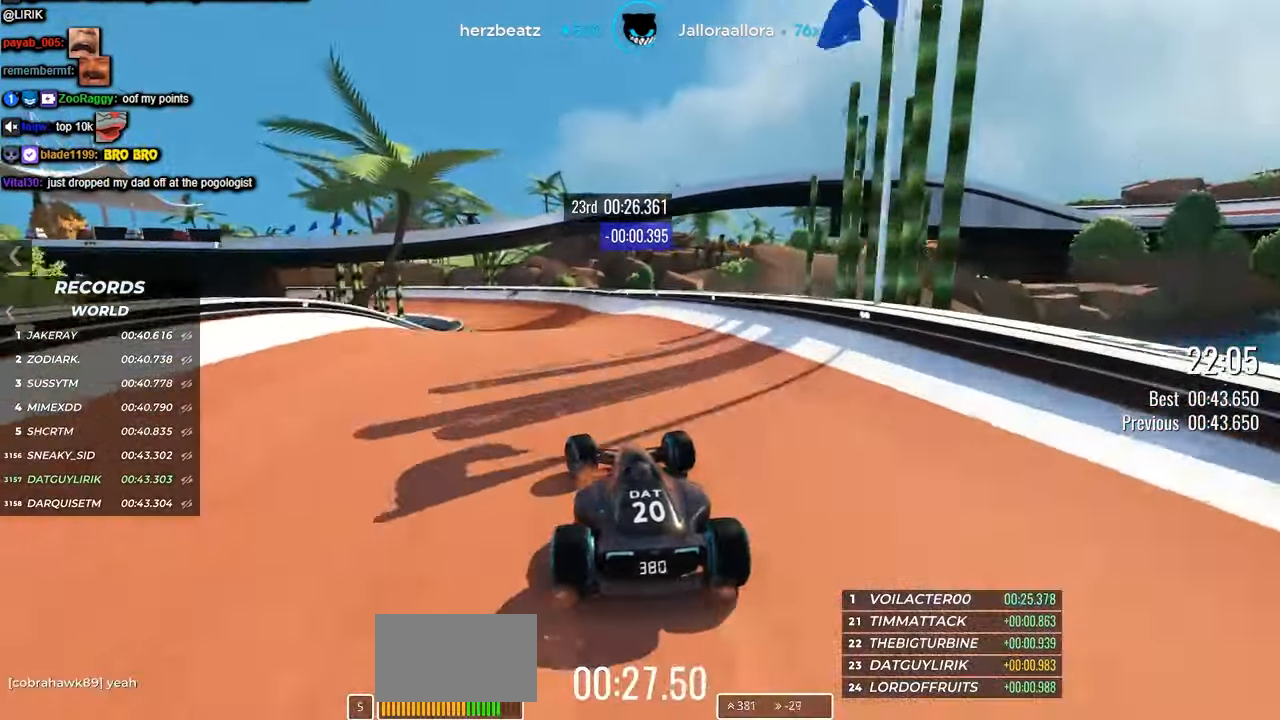
{"keys": ["left", "up"], "events": []}
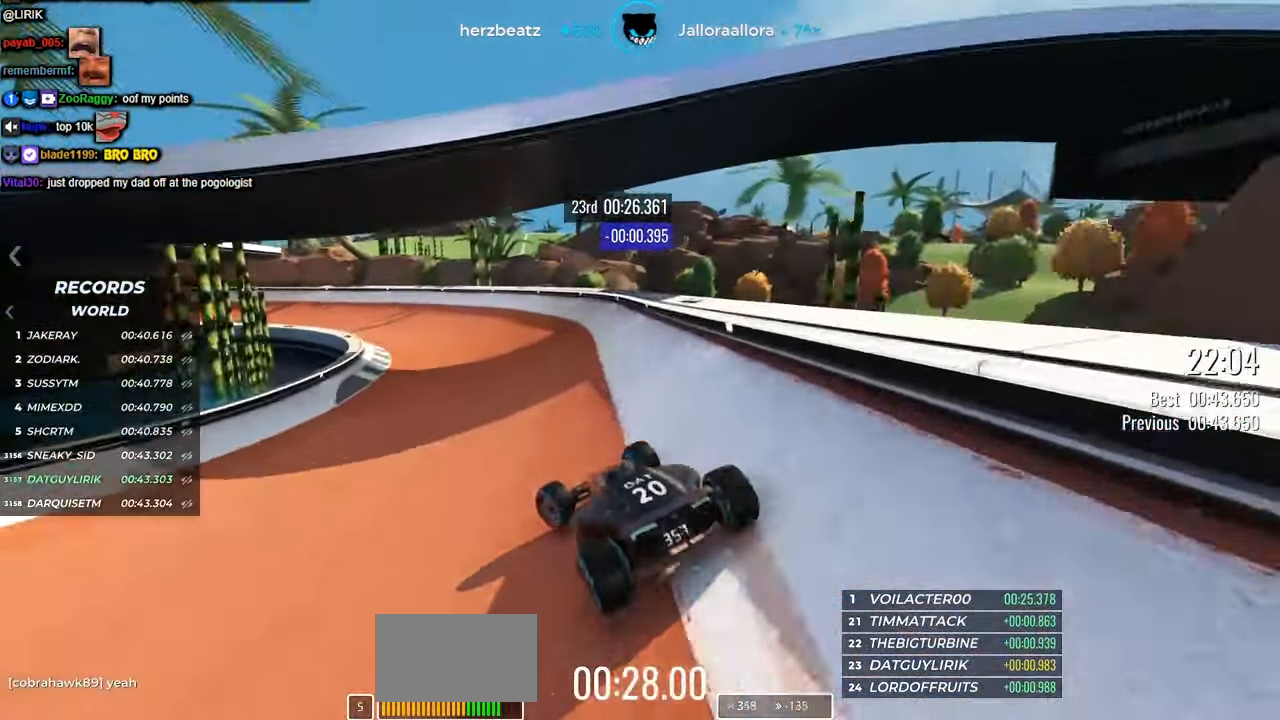
{"keys": ["left", "up"], "events": []}
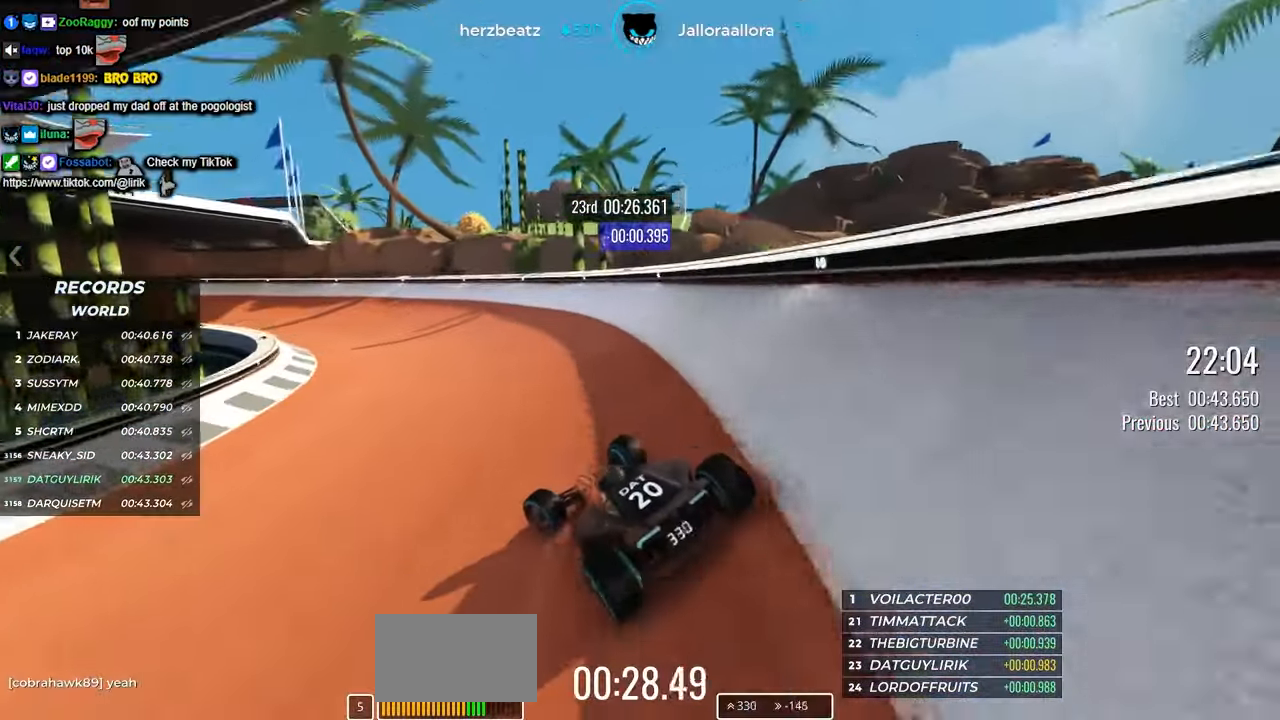
{"keys": ["left", "up"], "events": [[184, "left", "up"], [284, "left", "down"]]}
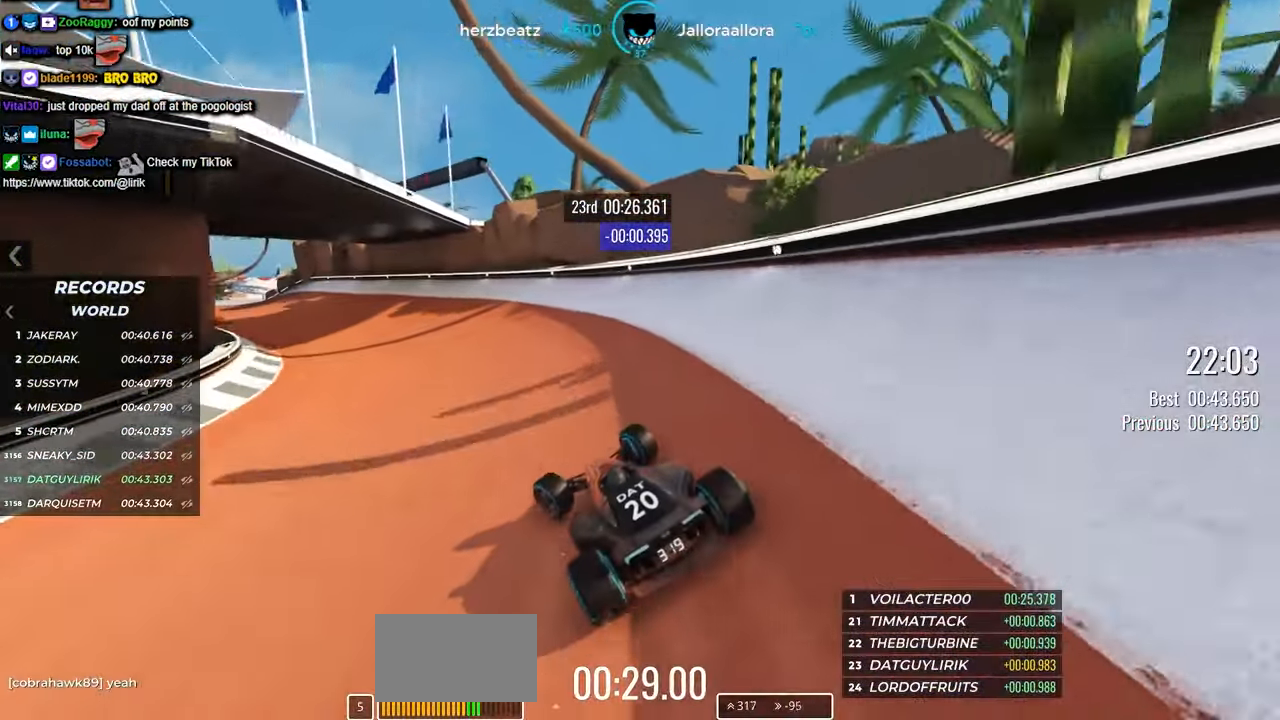
{"keys": ["left", "up"], "events": []}
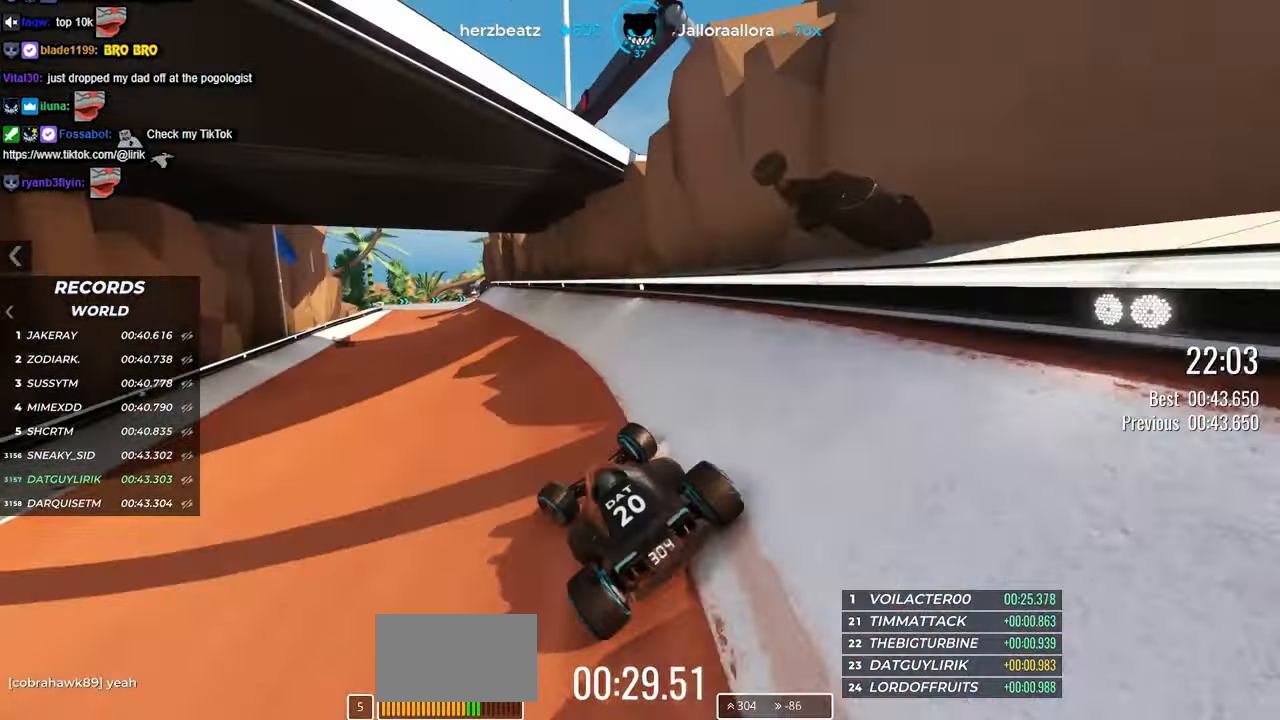
{"keys": ["up"], "events": [[134, "left", "up"]]}
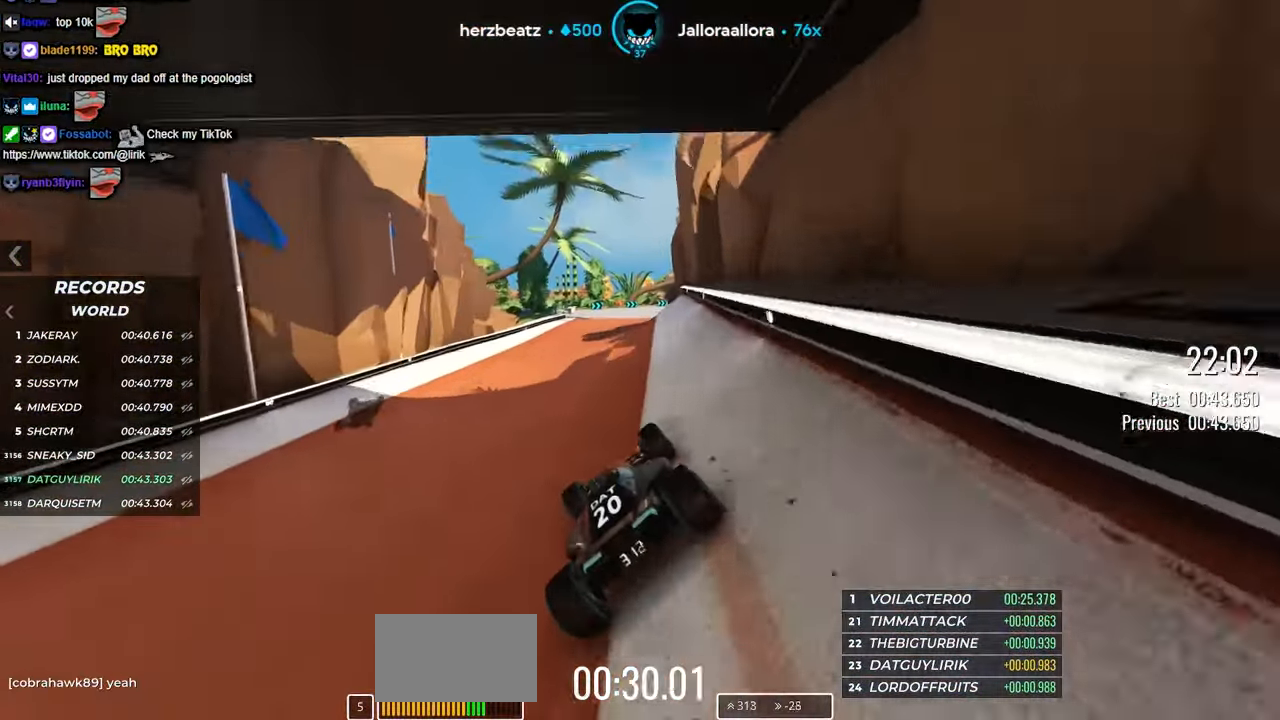
{"keys": ["right", "up"], "events": [[34, "right", "down"], [250, "right", "up"], [366, "right", "down"]]}
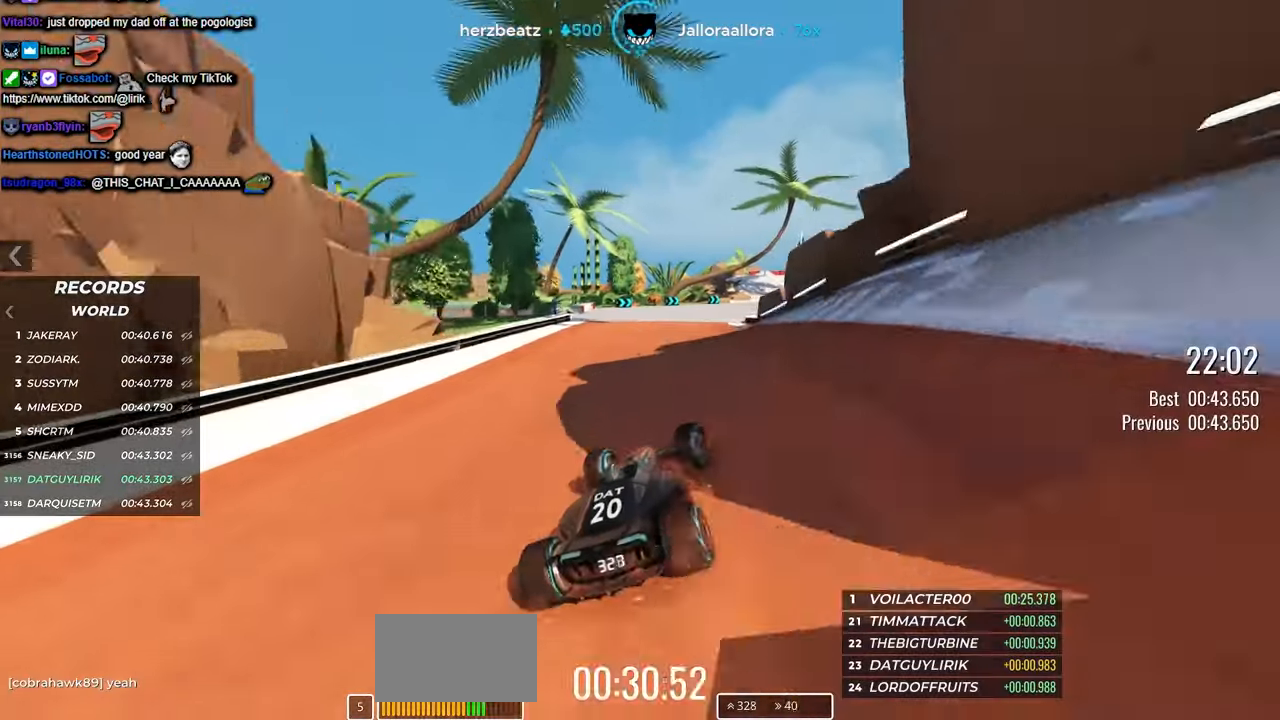
{"keys": ["right", "up"], "events": [[216, "right", "up"], [316, "right", "down"], [416, "right", "up"], [500, "right", "down"]]}
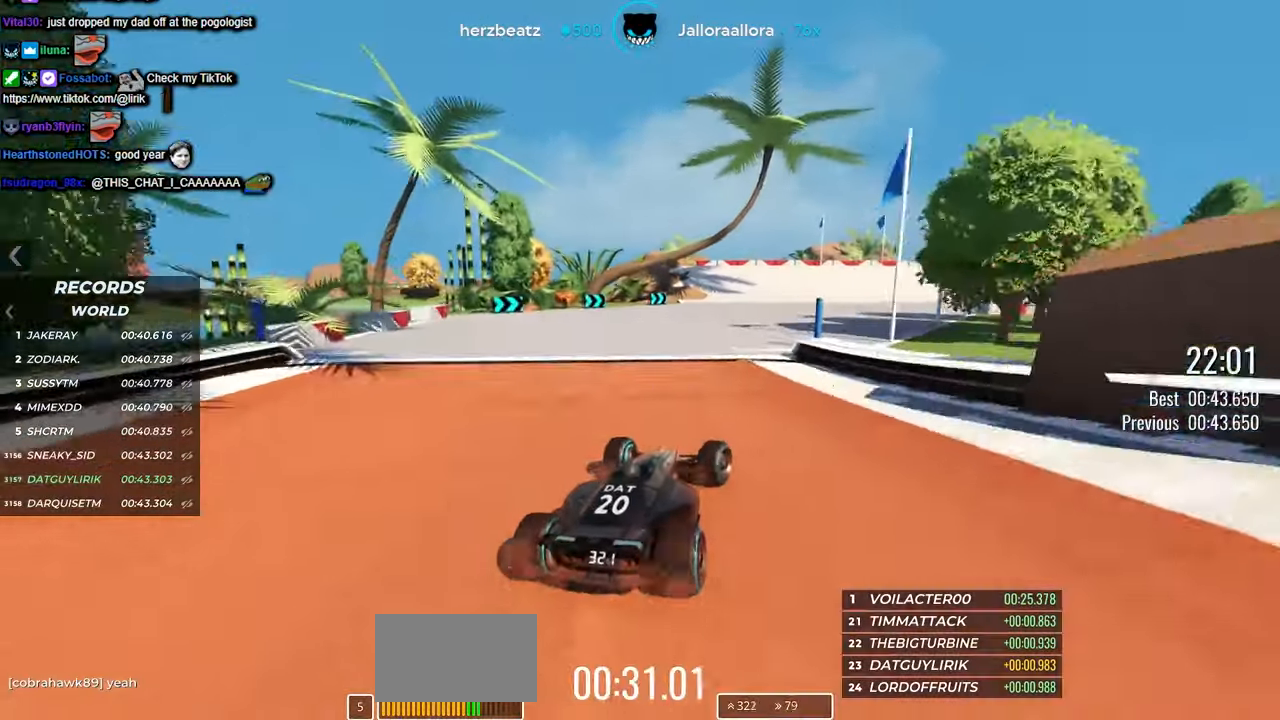
{"keys": ["right", "up"], "events": [[183, "right", "up"], [266, "right", "down"]]}
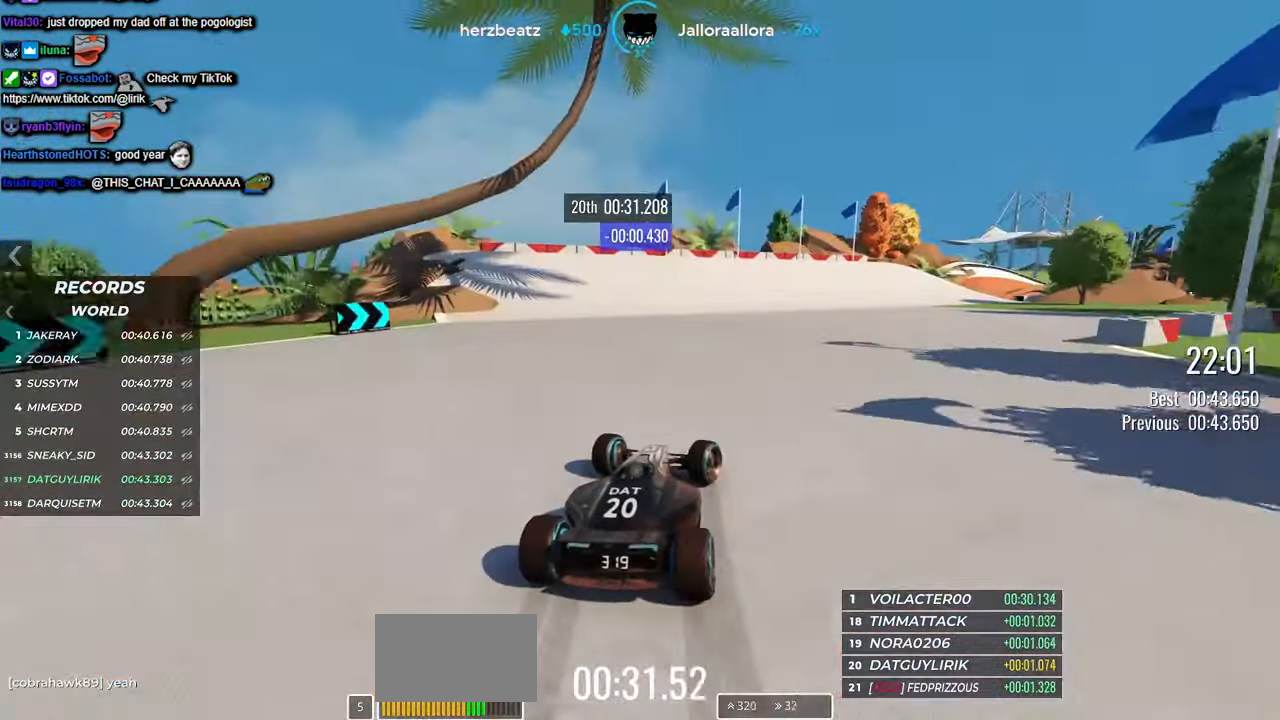
{"keys": ["right", "up"], "events": []}
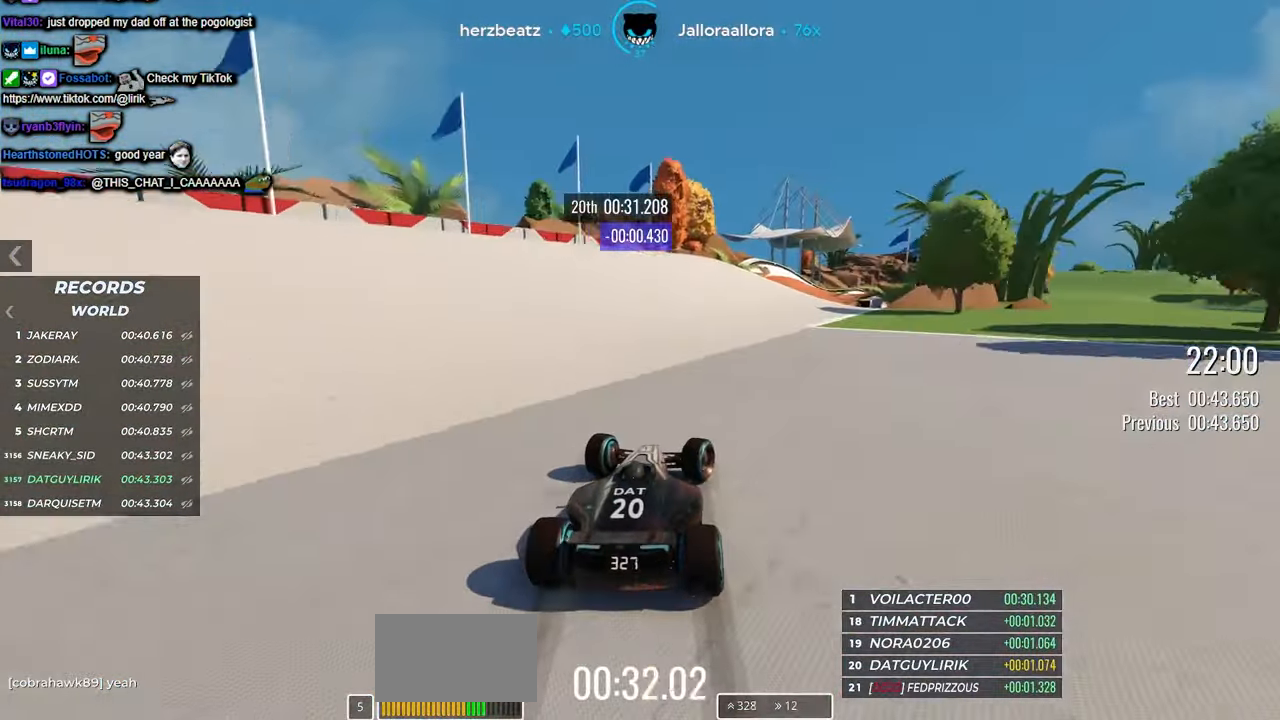
{"keys": ["right", "up"], "events": [[133, "right", "up"], [233, "right", "down"], [416, "right", "up"], [500, "right", "down"]]}